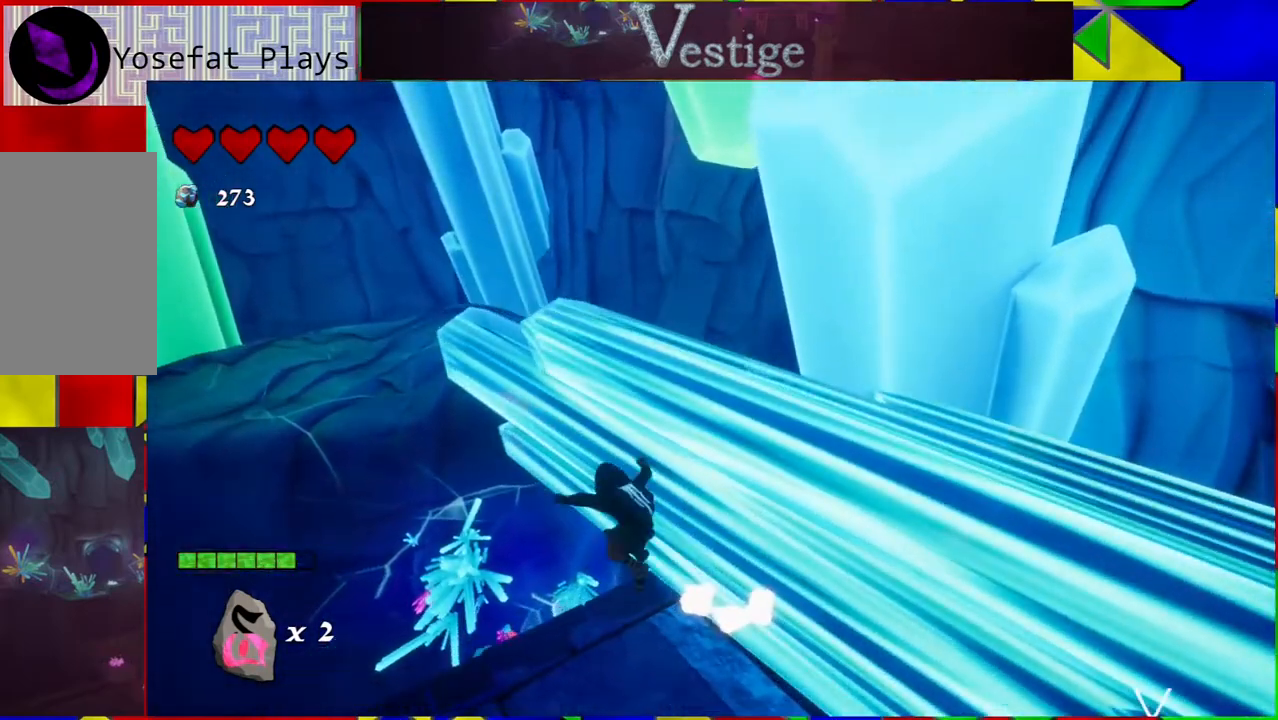
Gameplay with a controller (Nintendo layout); each line is a JSON object with the inputs held at the frame after it. "events" lists button and stick changes between this image and that frame as [ms after this image, input, new state], when the widget could be followed in between.
{"buttons": ["B"], "left_stick": "up-right", "right_stick": "center", "events": [[133, "left_stick", "up-right"], [167, "B", "down"]]}
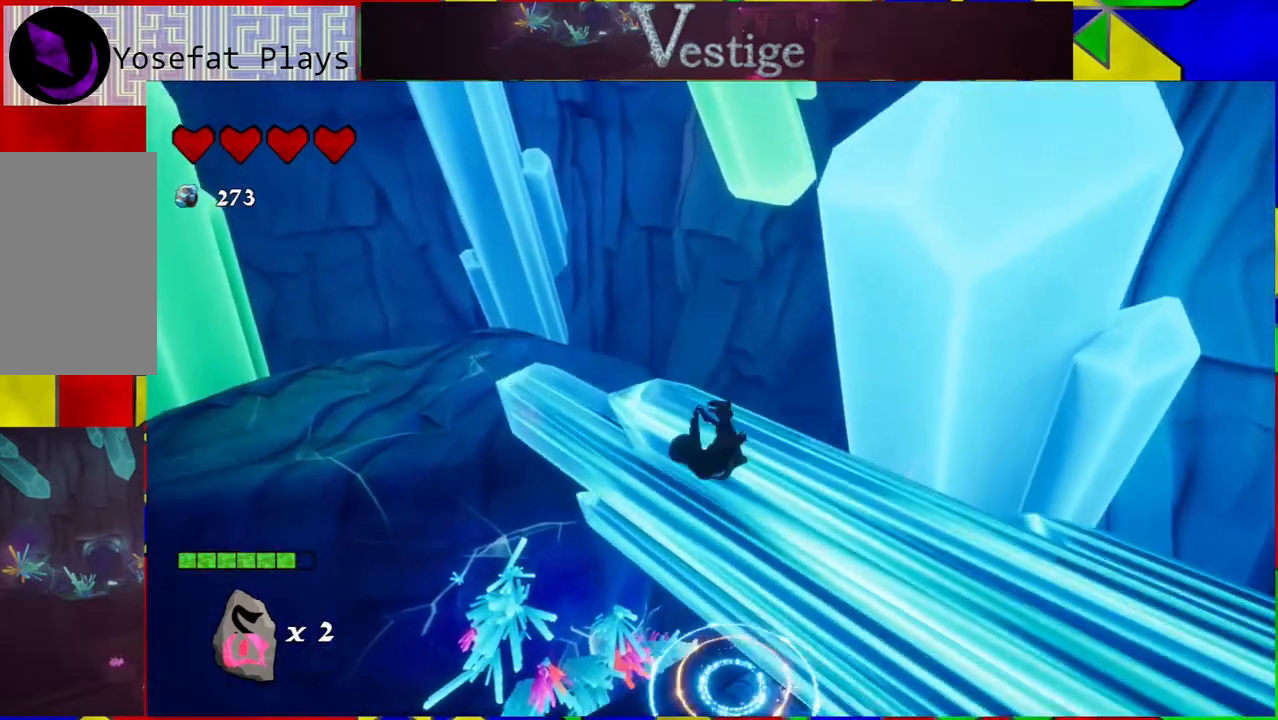
{"buttons": [], "left_stick": "up", "right_stick": "center", "events": [[233, "left_stick", "right"], [267, "B", "up"], [483, "left_stick", "up"]]}
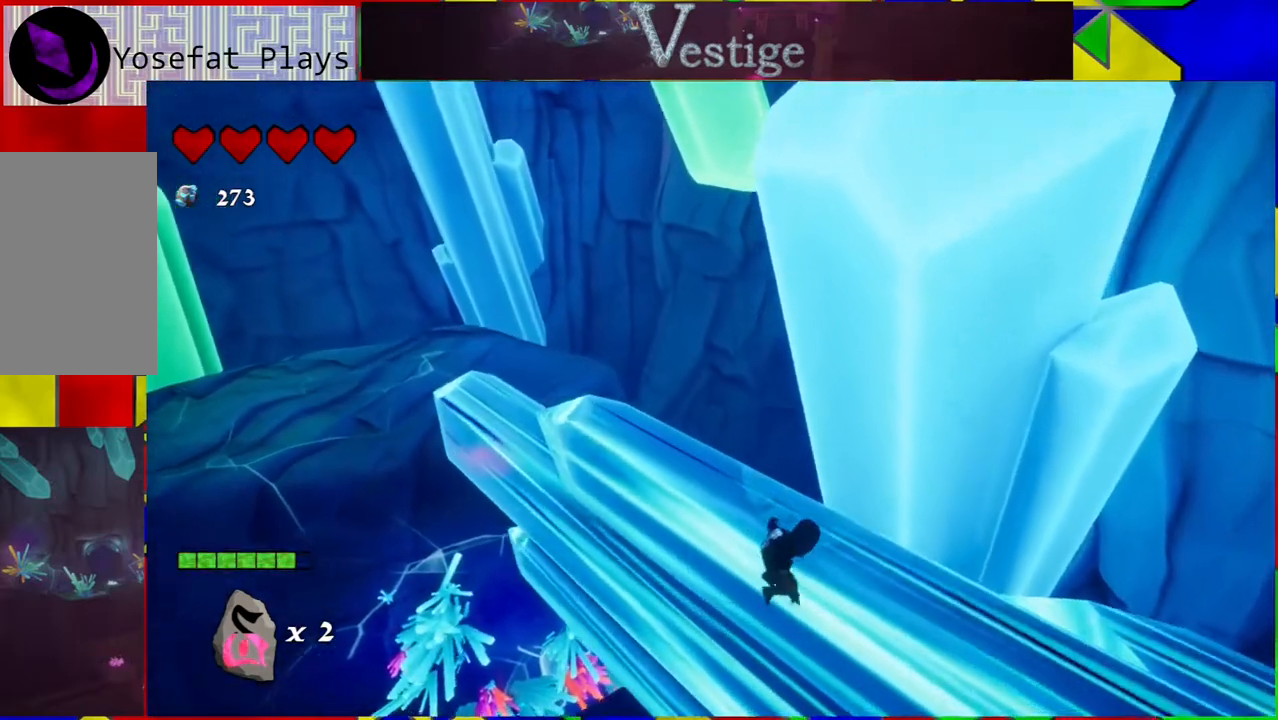
{"buttons": [], "left_stick": "center", "right_stick": "center", "events": [[83, "Y", "down"], [83, "left_stick", "center"], [183, "Y", "up"], [267, "Y", "down"], [350, "Y", "up"]]}
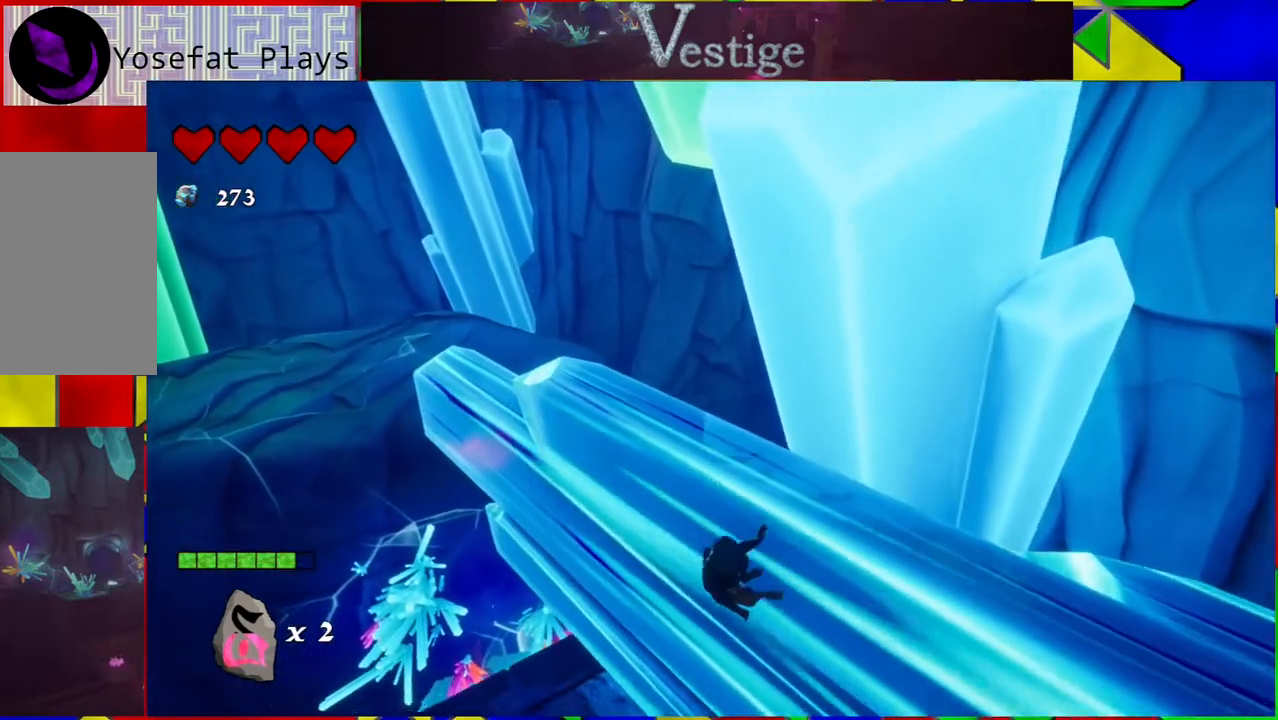
{"buttons": [], "left_stick": "up-right", "right_stick": "center", "events": [[50, "Y", "down"], [50, "left_stick", "up-right"], [133, "Y", "up"], [250, "left_stick", "up"], [500, "left_stick", "up-right"]]}
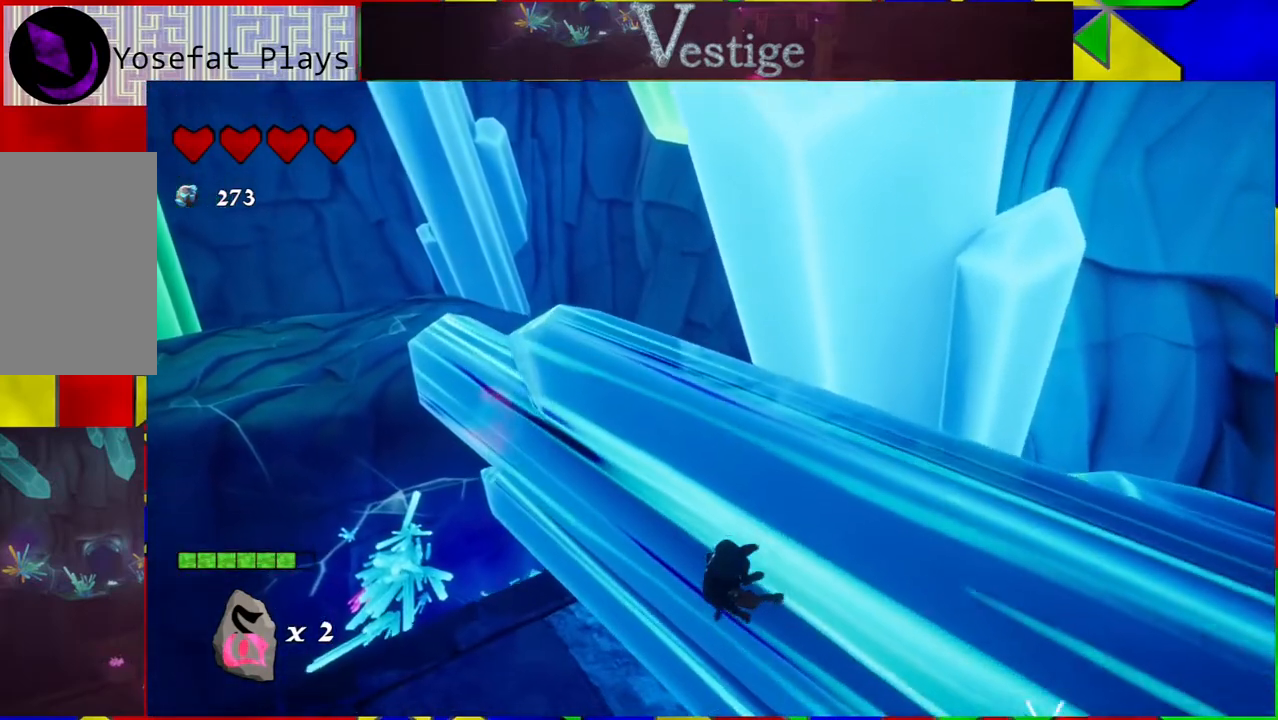
{"buttons": [], "left_stick": "right", "right_stick": "center", "events": [[150, "B", "down"], [183, "left_stick", "up-left"], [350, "B", "up"], [350, "left_stick", "right"]]}
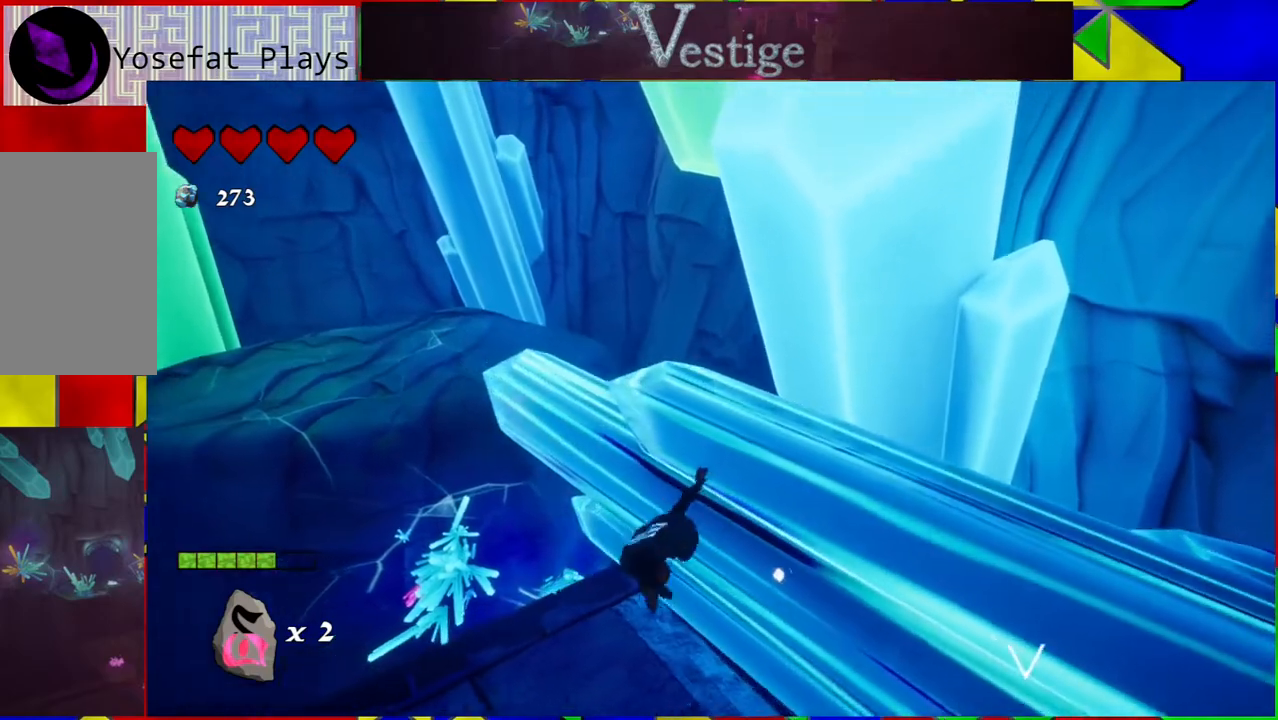
{"buttons": [], "left_stick": "up-right", "right_stick": "center", "events": [[117, "left_stick", "up-right"], [367, "Y", "down"], [500, "Y", "up"]]}
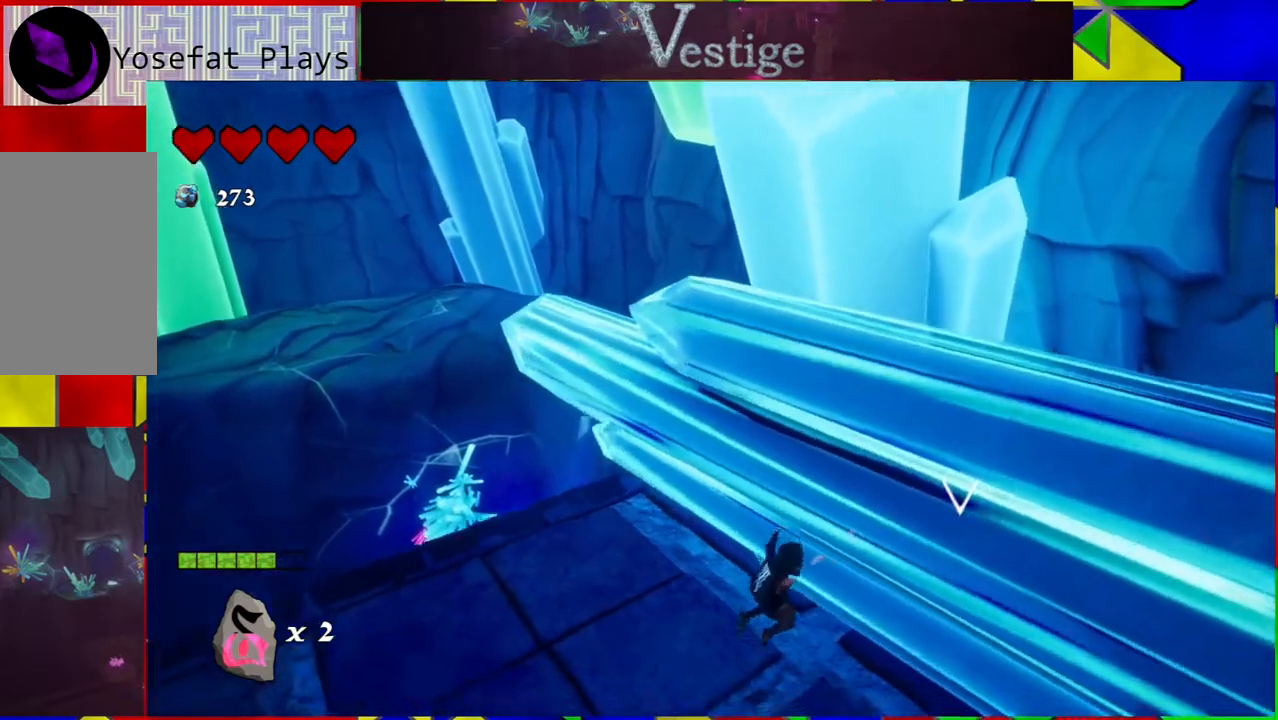
{"buttons": [], "left_stick": "center", "right_stick": "center", "events": [[83, "Y", "down"], [167, "Y", "up"], [250, "Y", "down"], [250, "left_stick", "center"], [317, "Y", "up"], [383, "Y", "down"], [500, "Y", "up"]]}
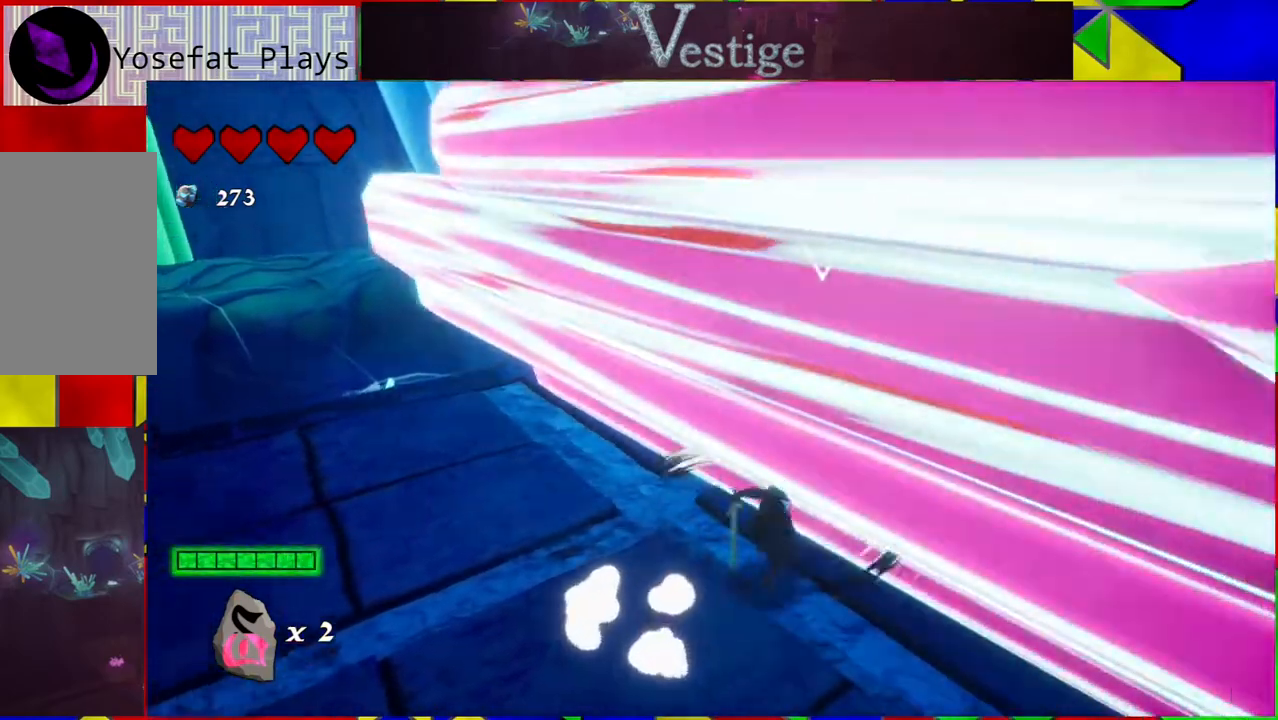
{"buttons": ["Y"], "left_stick": "center", "right_stick": "center", "events": [[67, "Y", "down"], [183, "Y", "up"], [250, "Y", "down"], [367, "Y", "up"], [433, "Y", "down"]]}
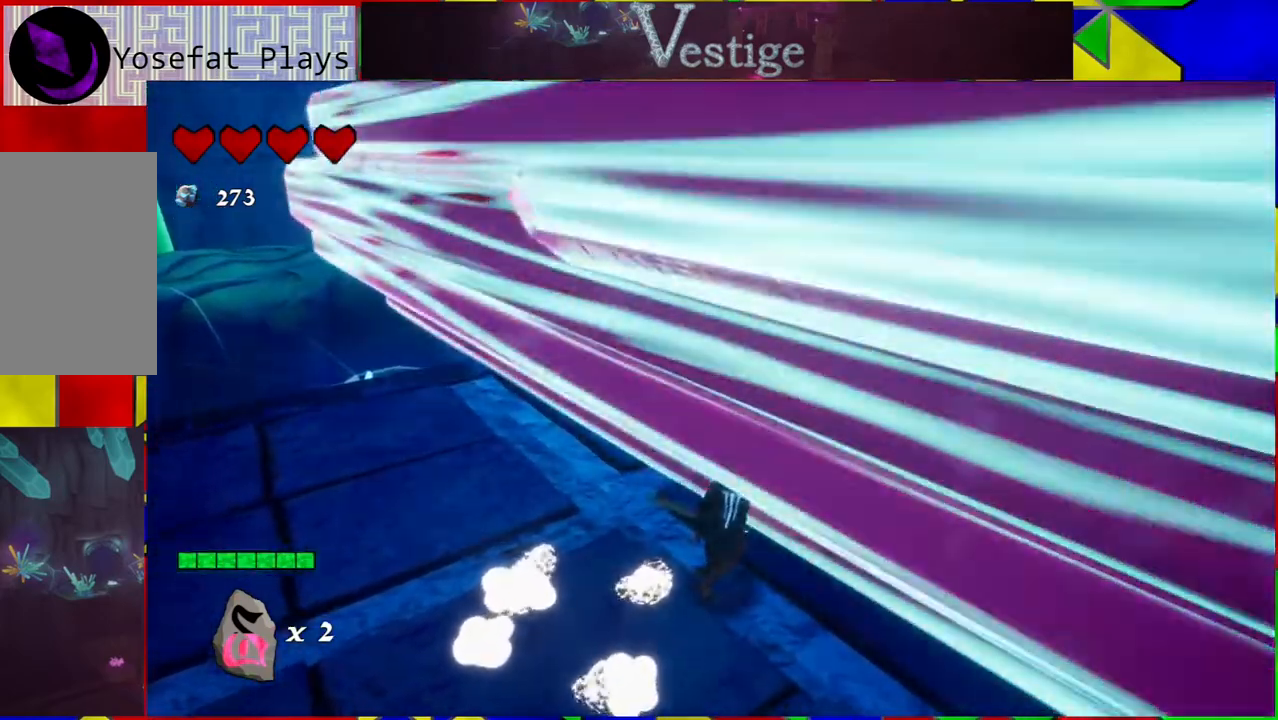
{"buttons": ["Y"], "left_stick": "center", "right_stick": "center", "events": [[50, "Y", "up"], [117, "Y", "down"], [233, "Y", "up"], [283, "Y", "down"], [417, "Y", "up"], [450, "Y", "down"]]}
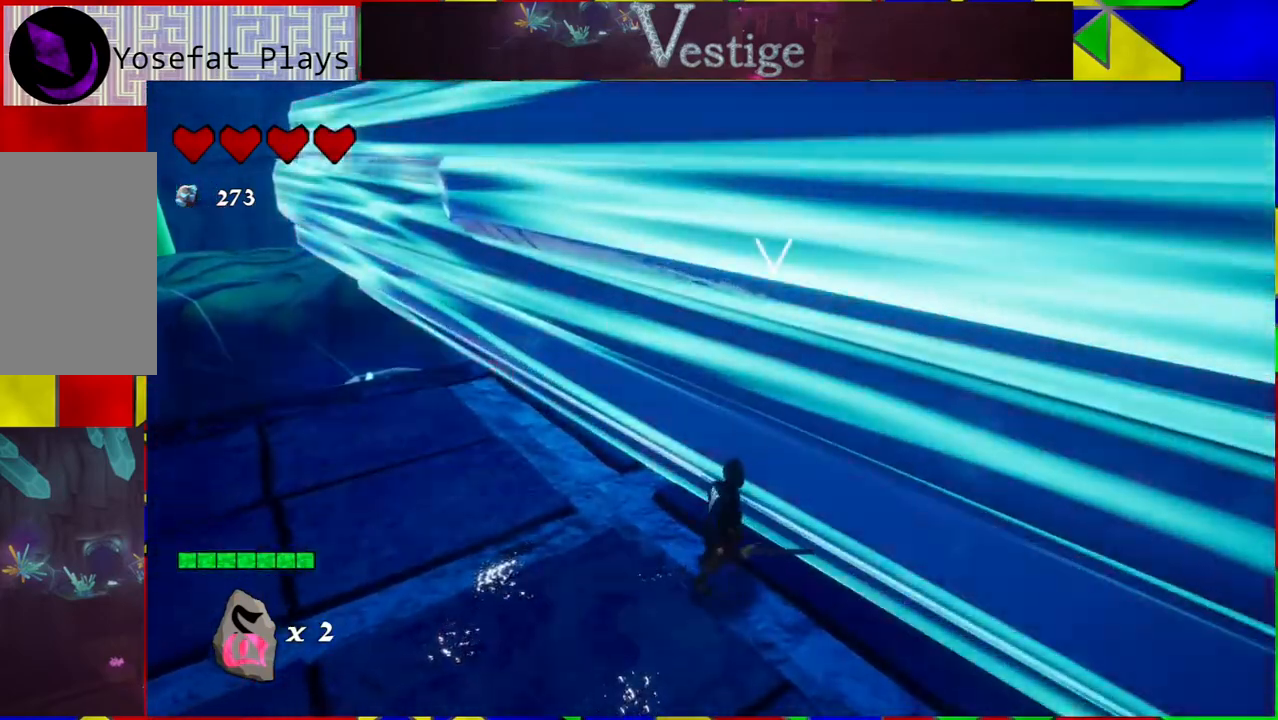
{"buttons": [], "left_stick": "center", "right_stick": "center", "events": [[33, "Y", "up"], [117, "Y", "down"], [233, "Y", "up"], [350, "Y", "down"], [417, "Y", "up"]]}
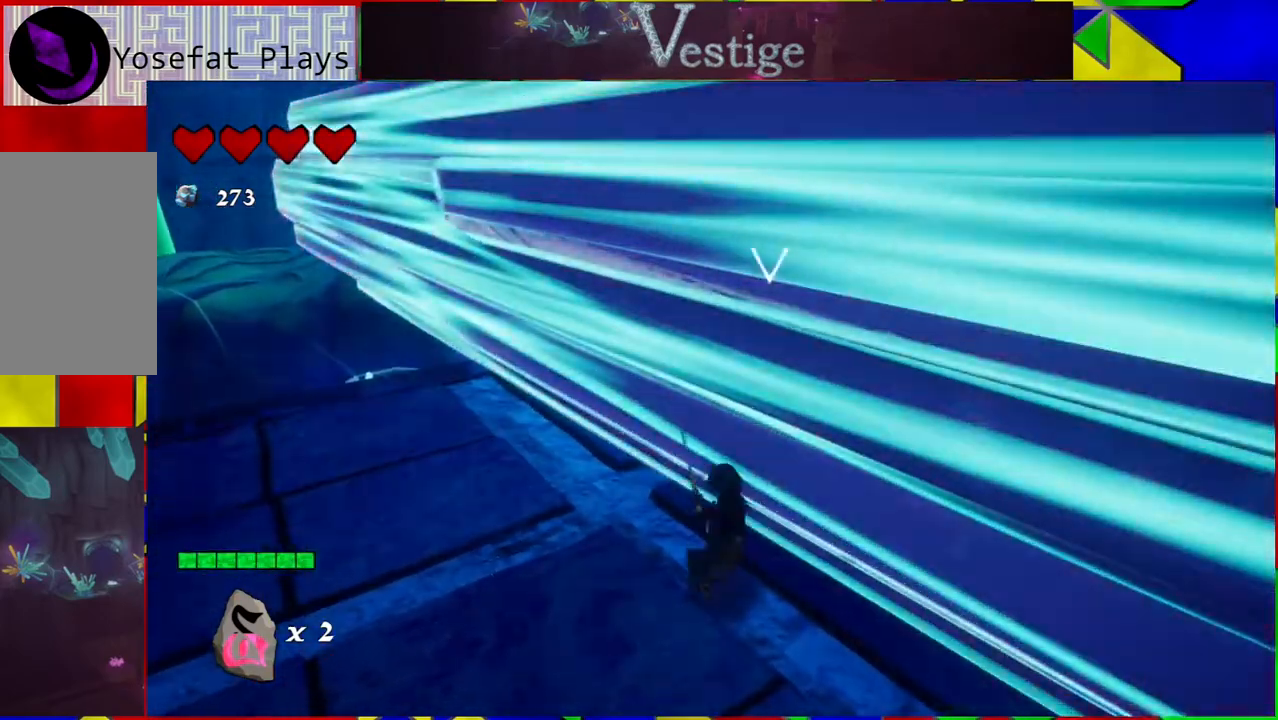
{"buttons": [], "left_stick": "up", "right_stick": "center", "events": [[67, "left_stick", "up"], [150, "left_stick", "up-left"], [167, "Y", "down"], [250, "Y", "up"], [250, "left_stick", "up"], [350, "Y", "down"], [417, "Y", "up"]]}
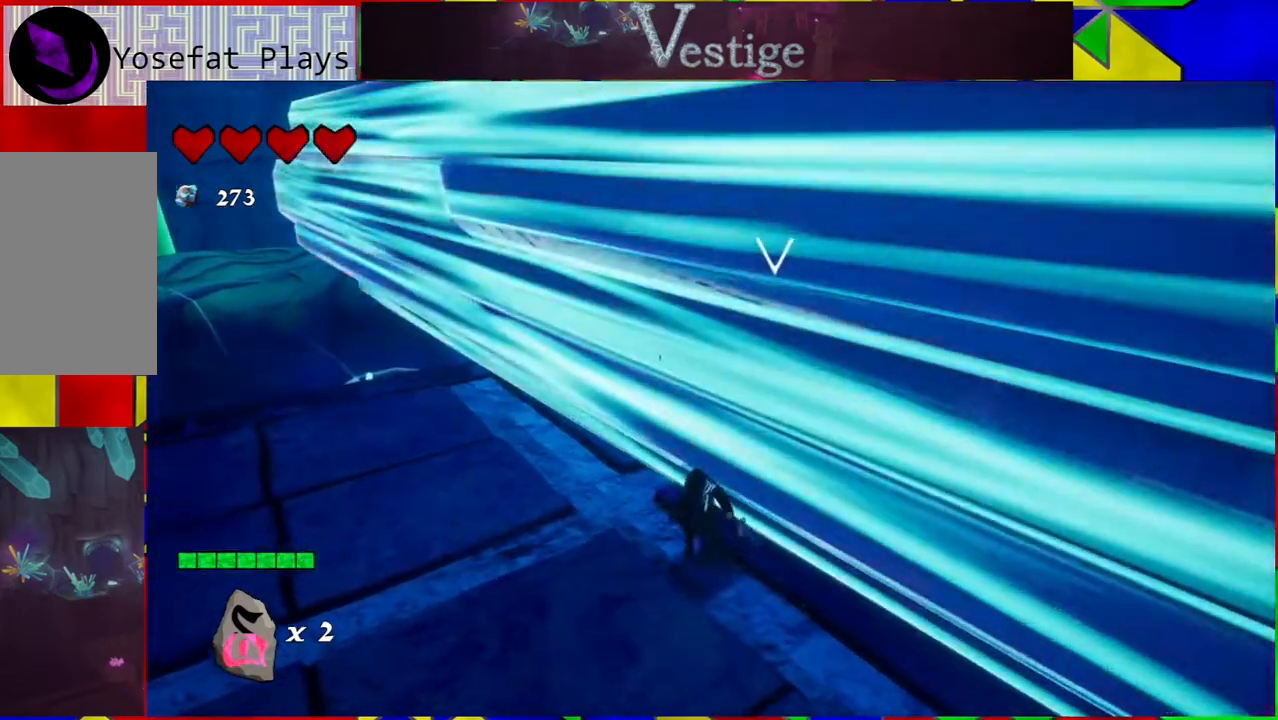
{"buttons": [], "left_stick": "up-left", "right_stick": "left", "events": [[100, "left_stick", "up-left"], [483, "right_stick", "left"]]}
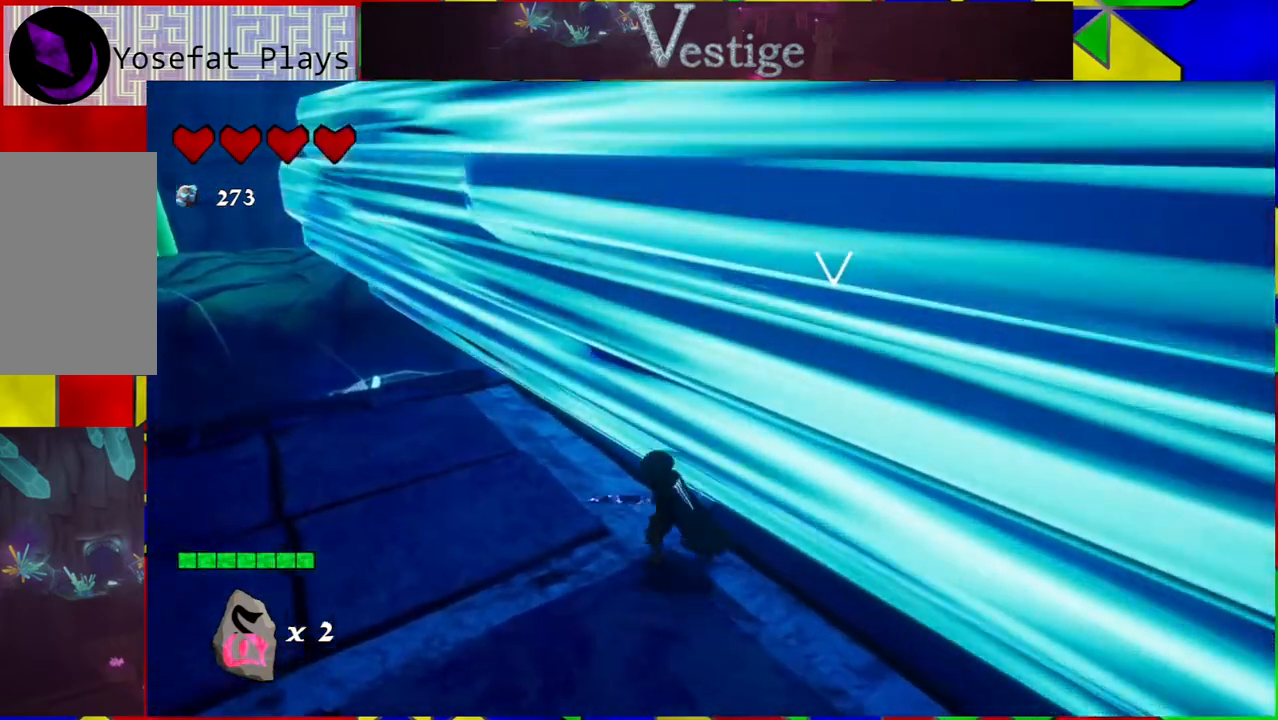
{"buttons": [], "left_stick": "up", "right_stick": "center", "events": [[317, "right_stick", "center"], [500, "left_stick", "up"]]}
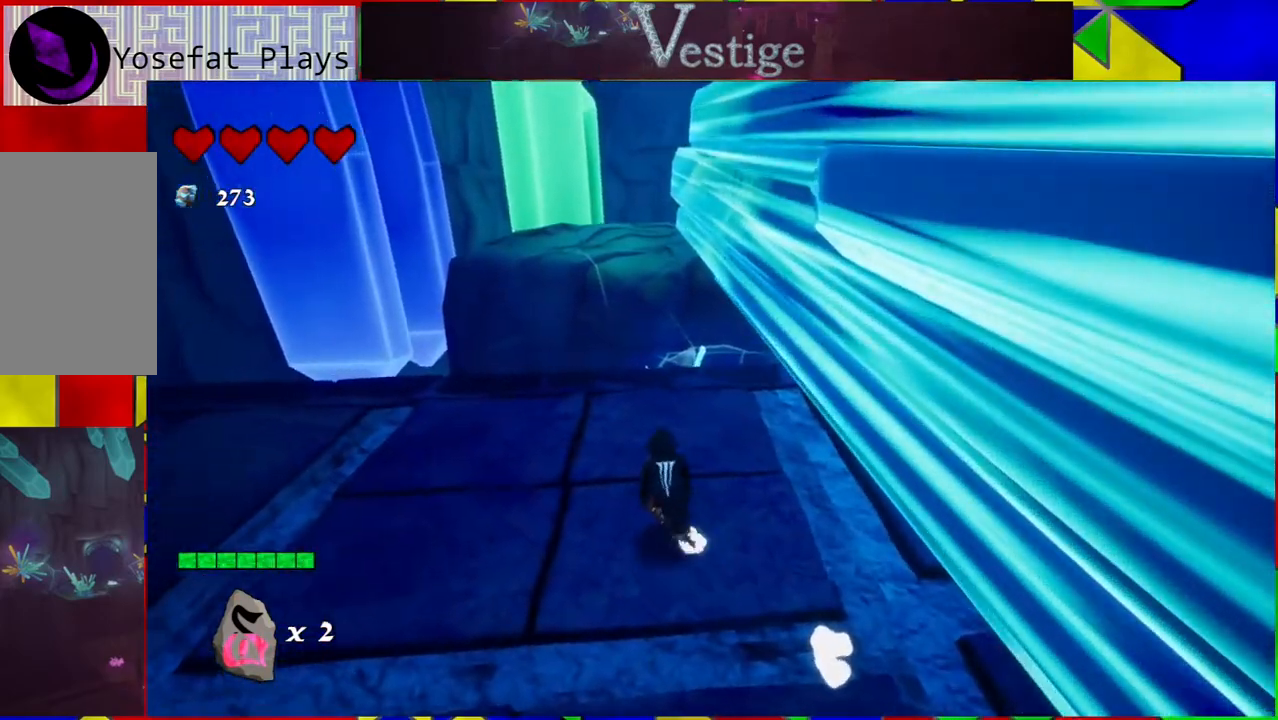
{"buttons": [], "left_stick": "up", "right_stick": "center", "events": []}
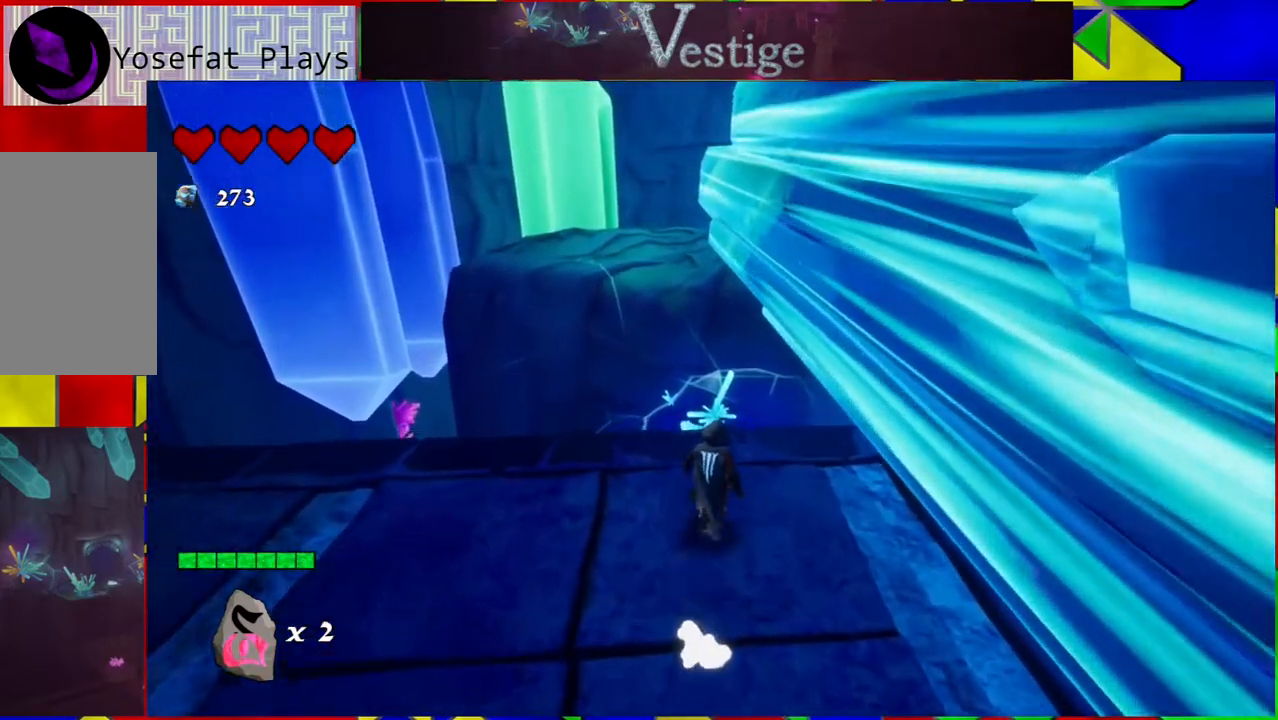
{"buttons": ["B"], "left_stick": "up-right", "right_stick": "center", "events": [[250, "B", "down"], [367, "left_stick", "up-right"]]}
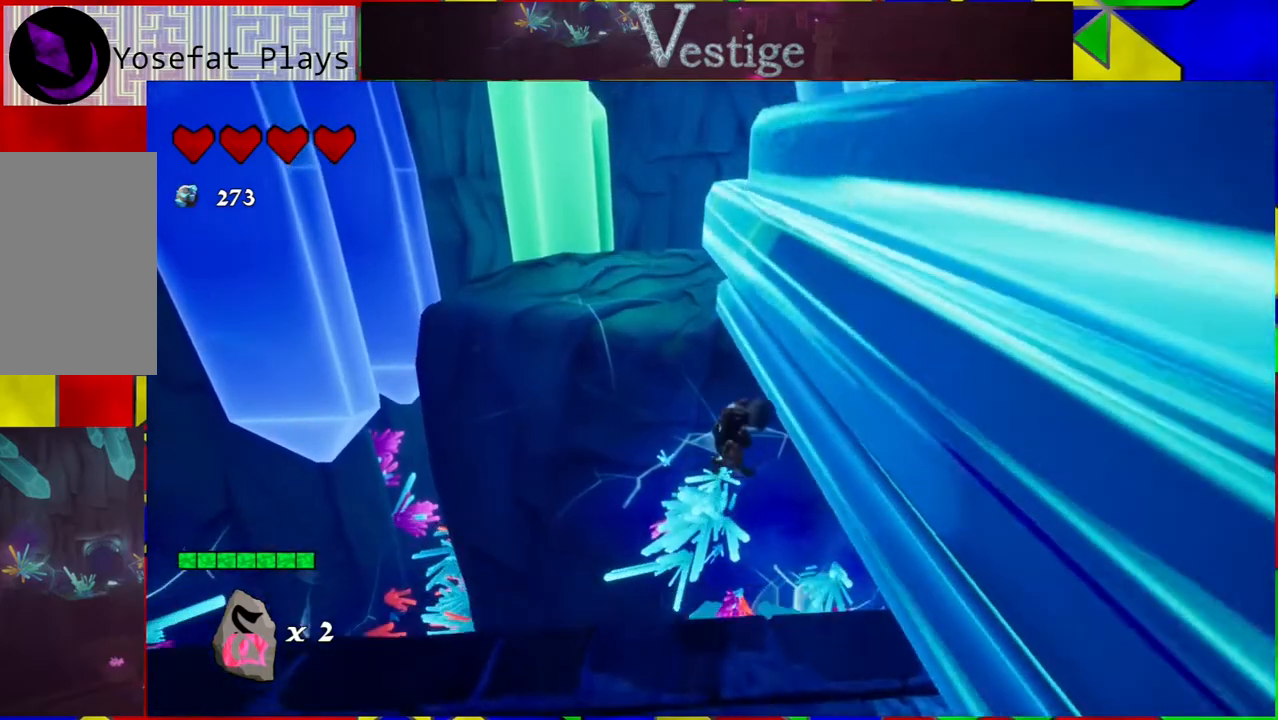
{"buttons": ["B"], "left_stick": "up", "right_stick": "center", "events": [[300, "B", "up"], [350, "left_stick", "up"], [417, "B", "down"]]}
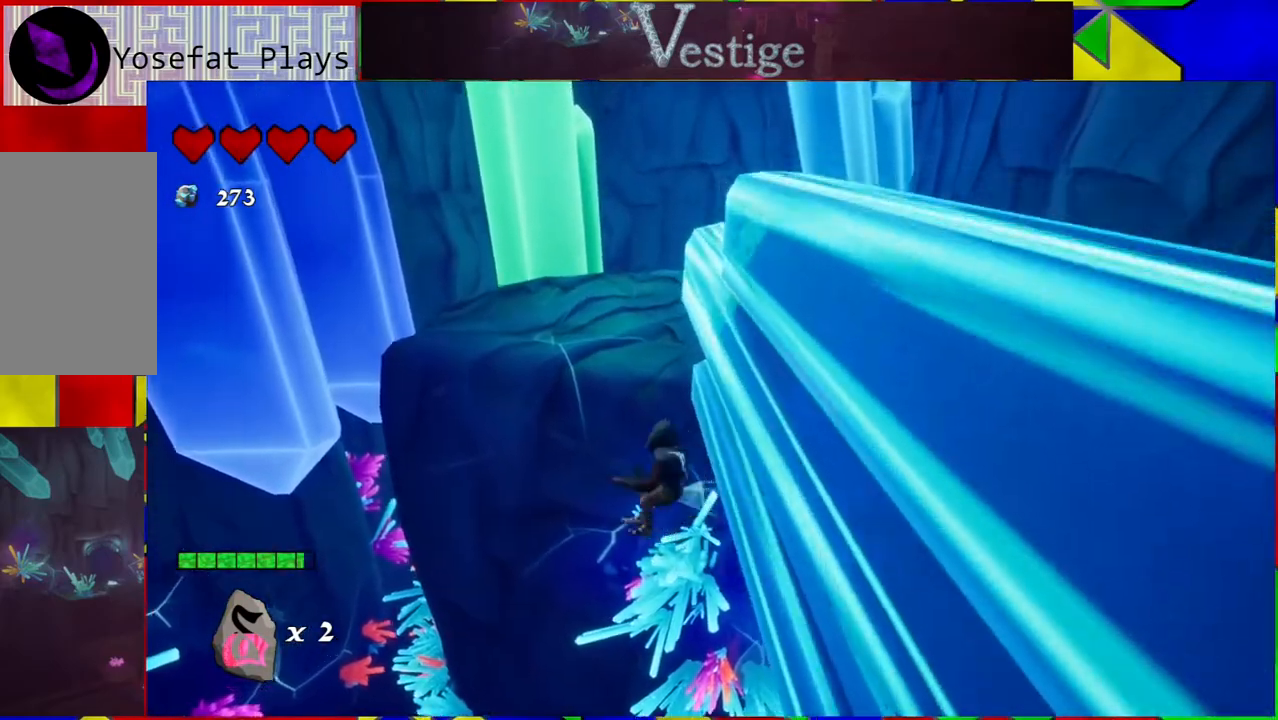
{"buttons": ["B"], "left_stick": "up", "right_stick": "center", "events": [[50, "left_stick", "up-left"], [267, "left_stick", "up"]]}
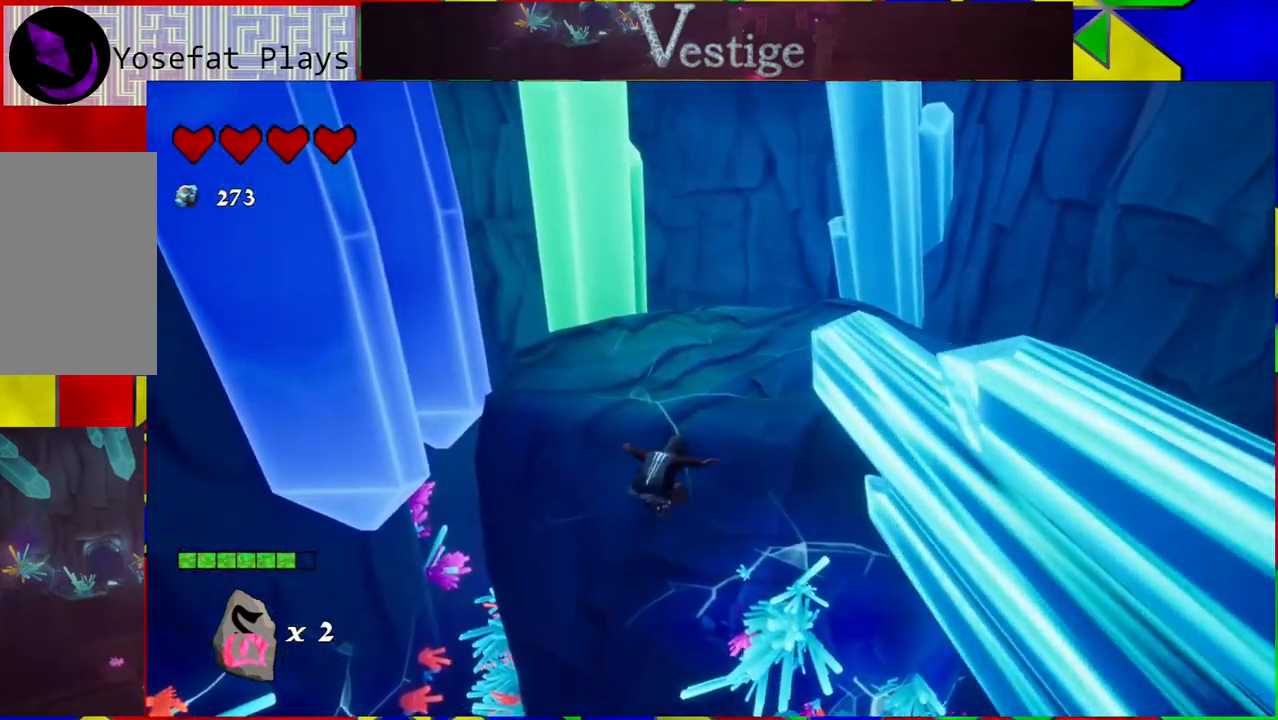
{"buttons": ["B"], "left_stick": "up", "right_stick": "center", "events": [[83, "B", "up"], [283, "B", "down"]]}
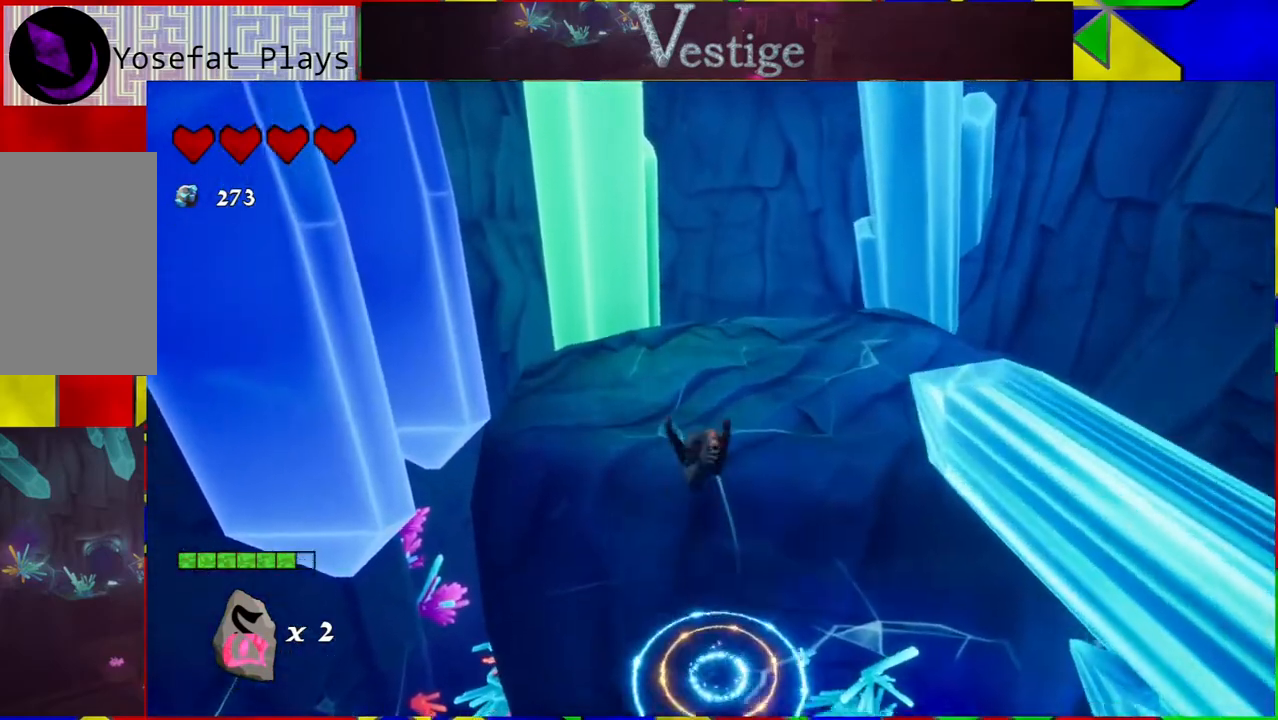
{"buttons": ["R2"], "left_stick": "up", "right_stick": "center", "events": [[350, "B", "up"], [400, "R2", "down"]]}
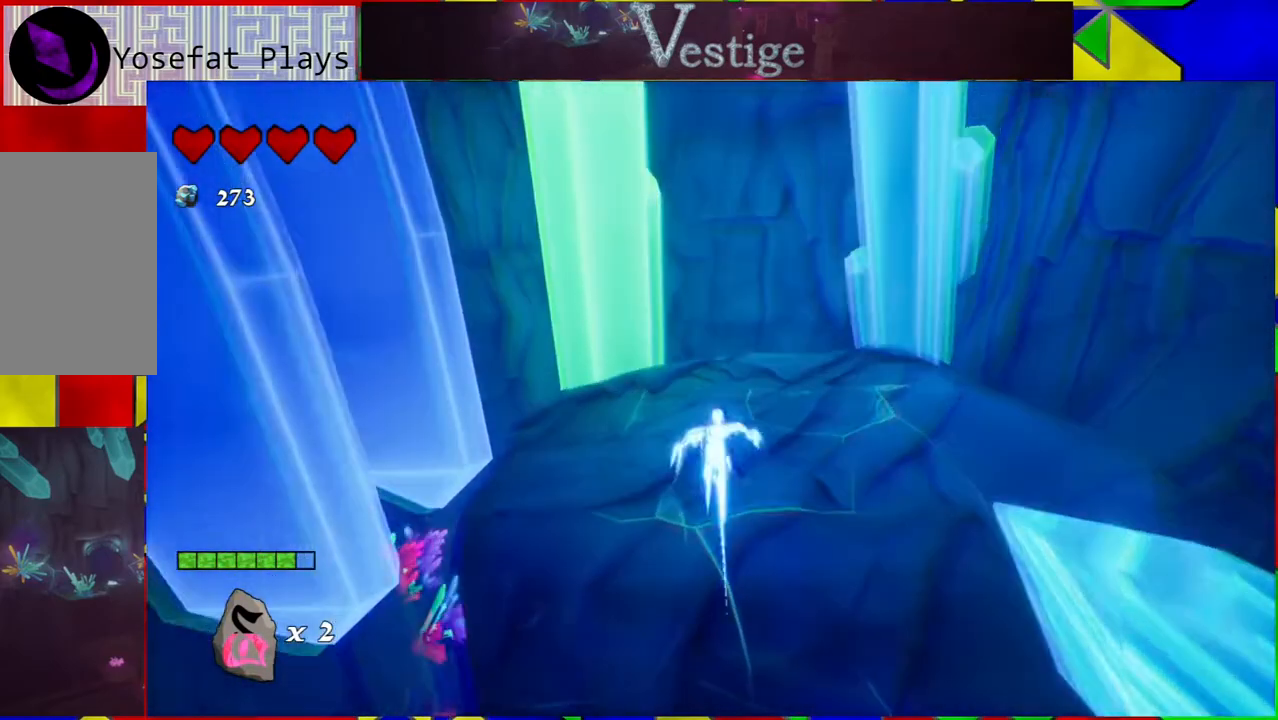
{"buttons": [], "left_stick": "up-right", "right_stick": "right", "events": [[83, "R2", "up"], [383, "right_stick", "right"], [417, "left_stick", "up-right"]]}
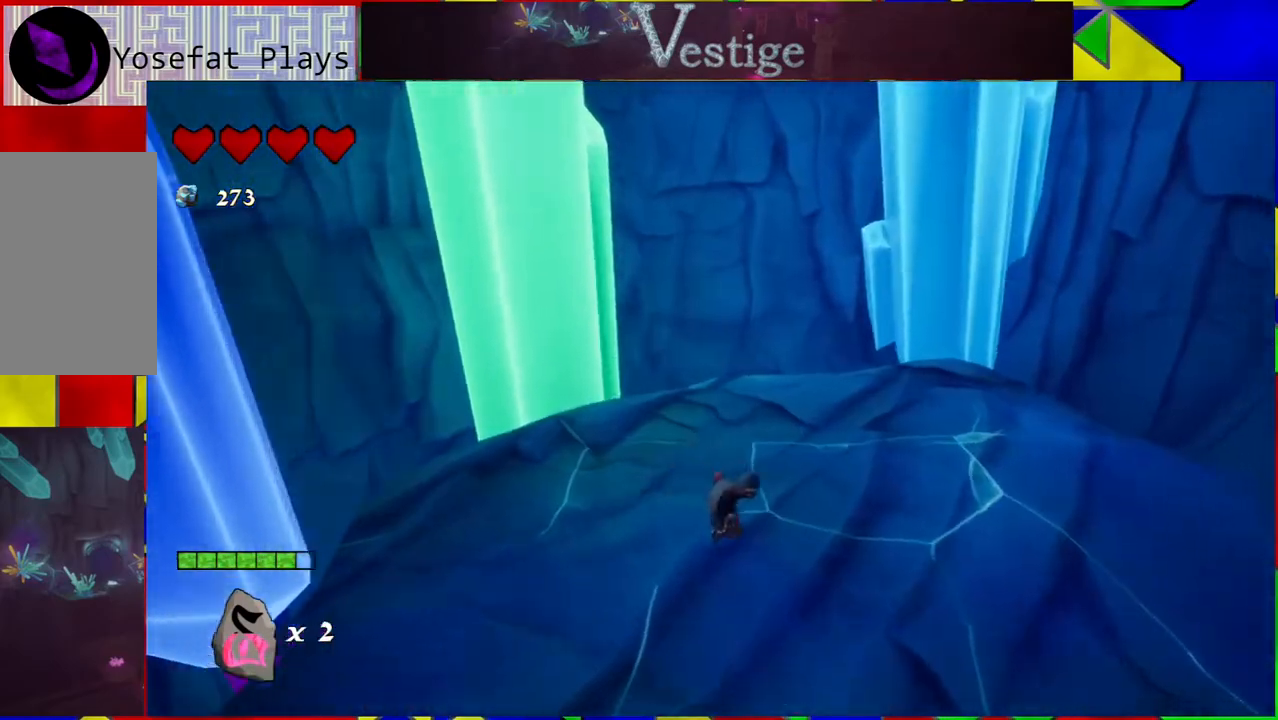
{"buttons": [], "left_stick": "up", "right_stick": "center", "events": [[17, "left_stick", "up"], [350, "right_stick", "center"]]}
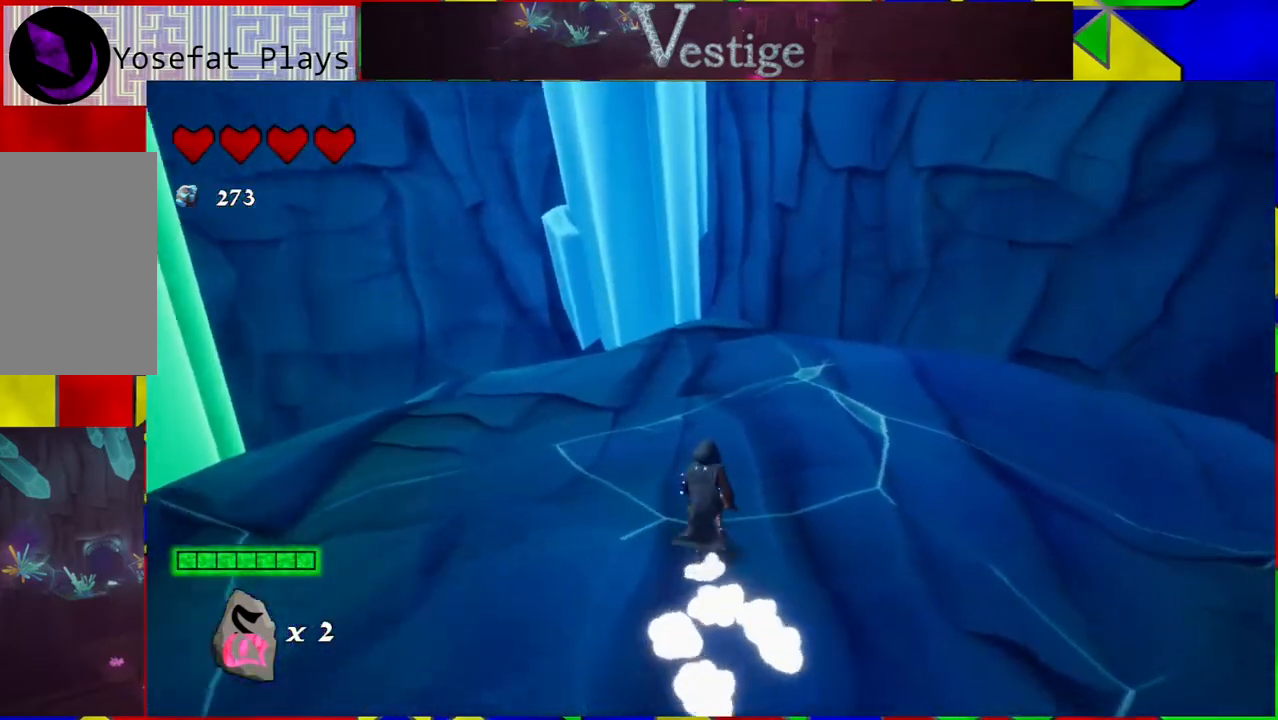
{"buttons": [], "left_stick": "up", "right_stick": "right", "events": [[150, "right_stick", "right"]]}
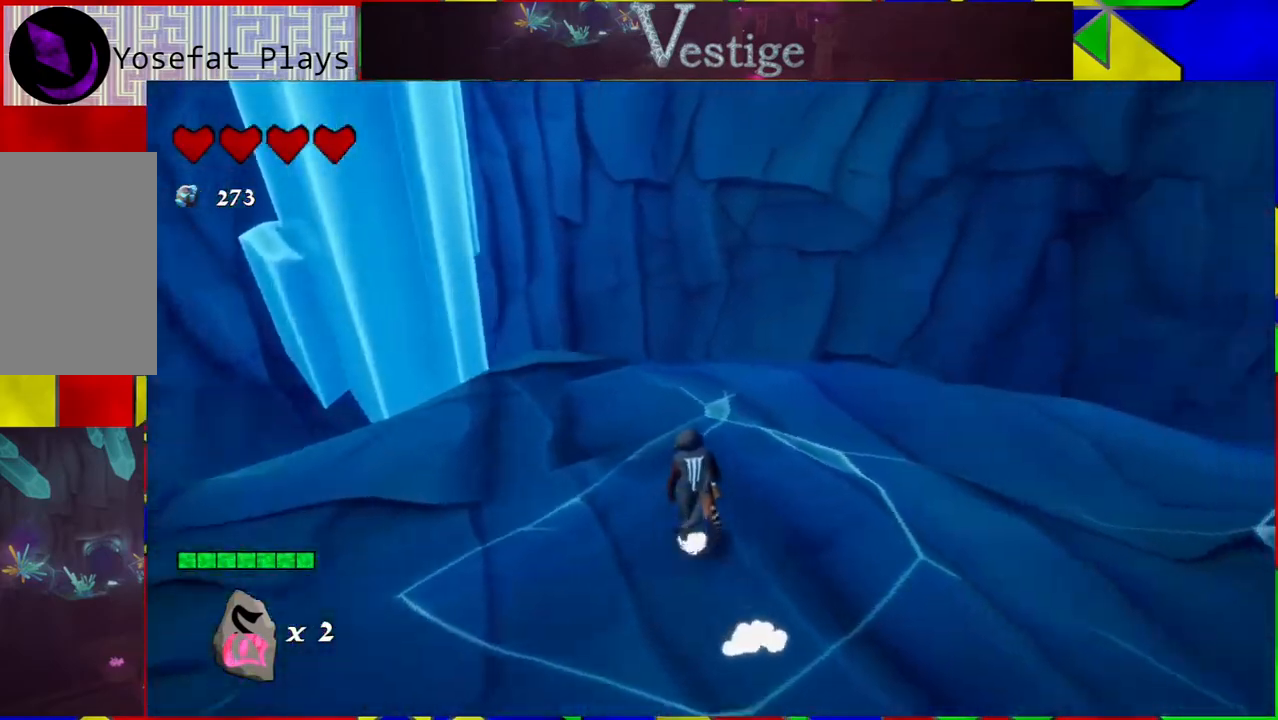
{"buttons": [], "left_stick": "center", "right_stick": "right", "events": [[183, "left_stick", "up-left"], [333, "left_stick", "left"], [483, "left_stick", "center"]]}
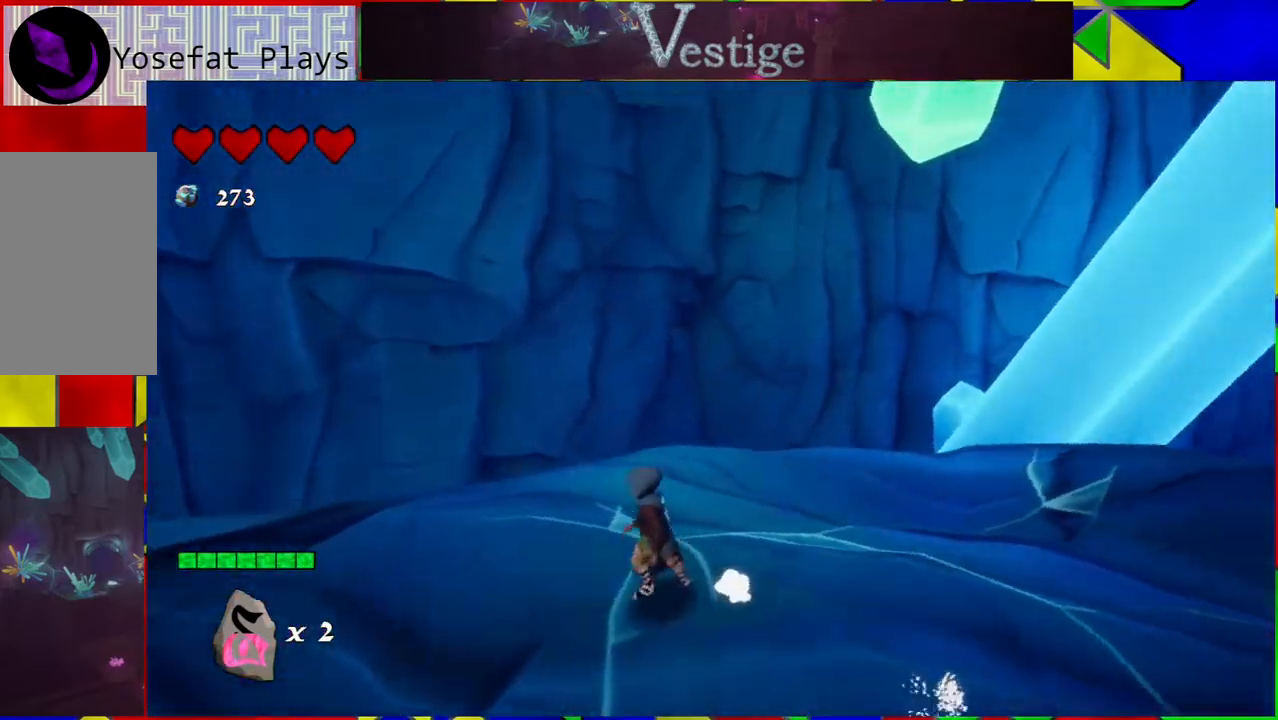
{"buttons": [], "left_stick": "center", "right_stick": "right", "events": []}
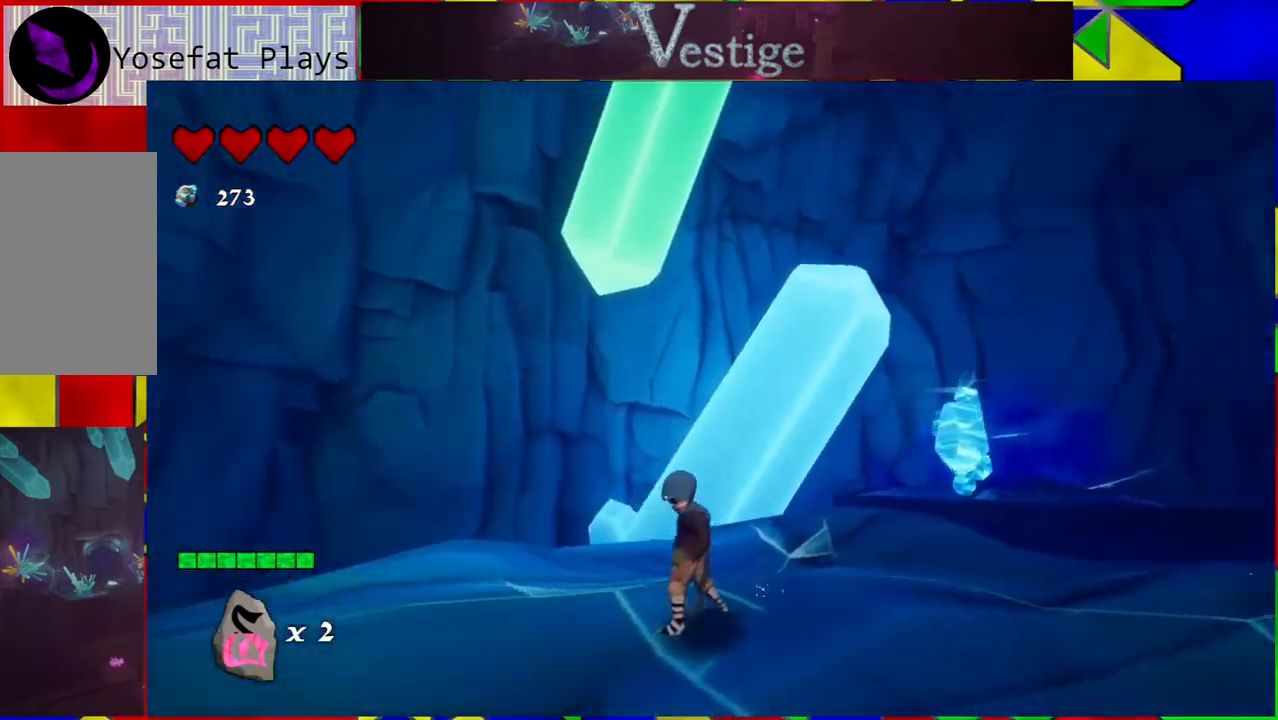
{"buttons": [], "left_stick": "center", "right_stick": "down-right", "events": [[483, "right_stick", "down-right"]]}
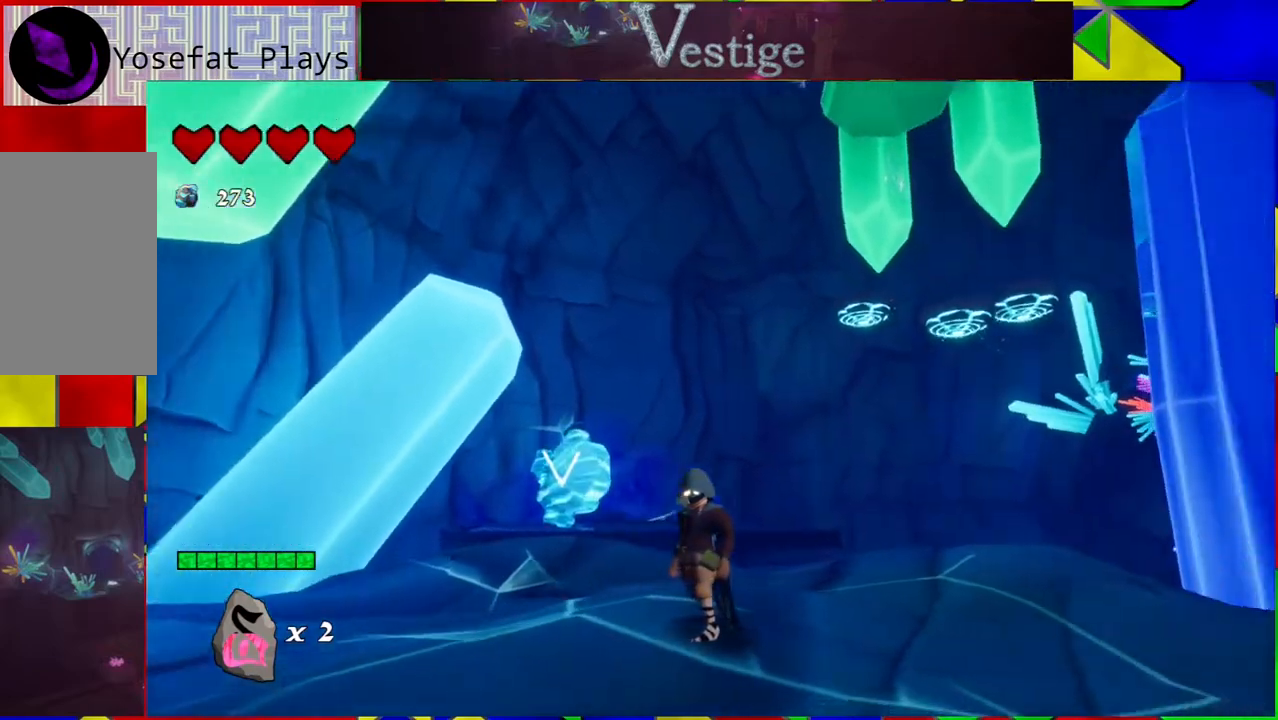
{"buttons": [], "left_stick": "center", "right_stick": "center", "events": [[217, "right_stick", "center"]]}
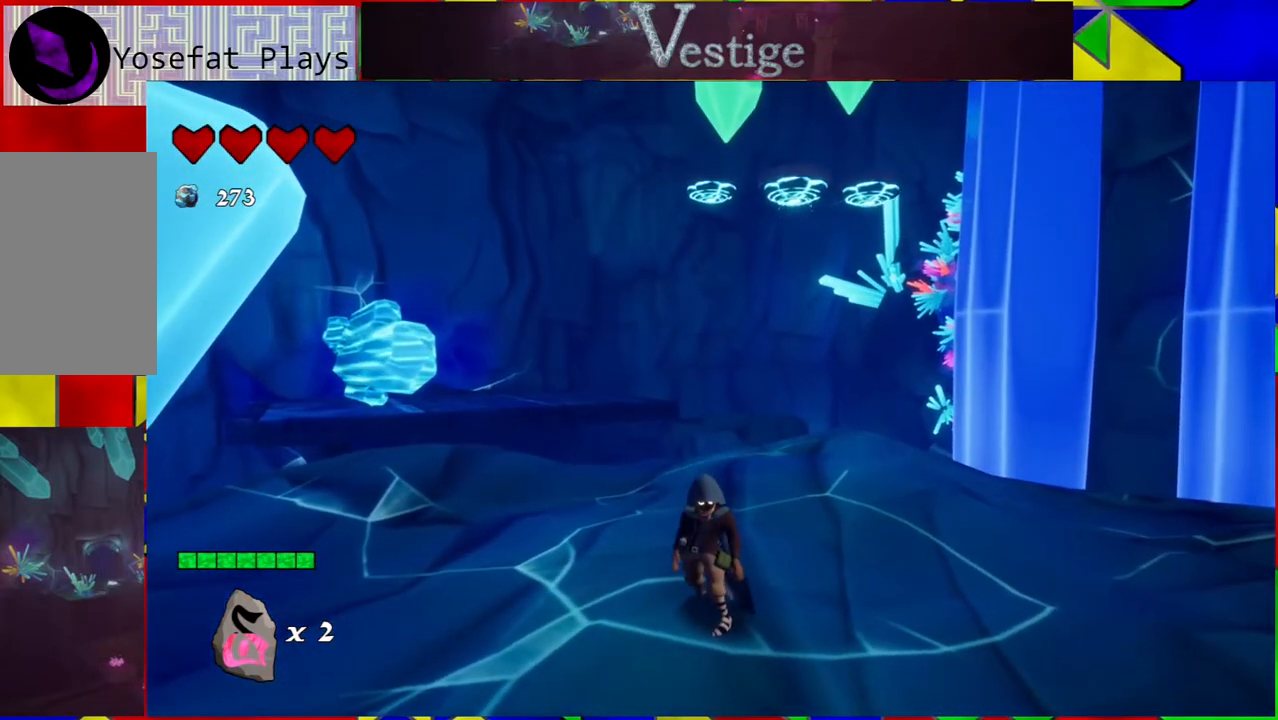
{"buttons": [], "left_stick": "up", "right_stick": "right", "events": [[367, "left_stick", "up"], [467, "right_stick", "right"]]}